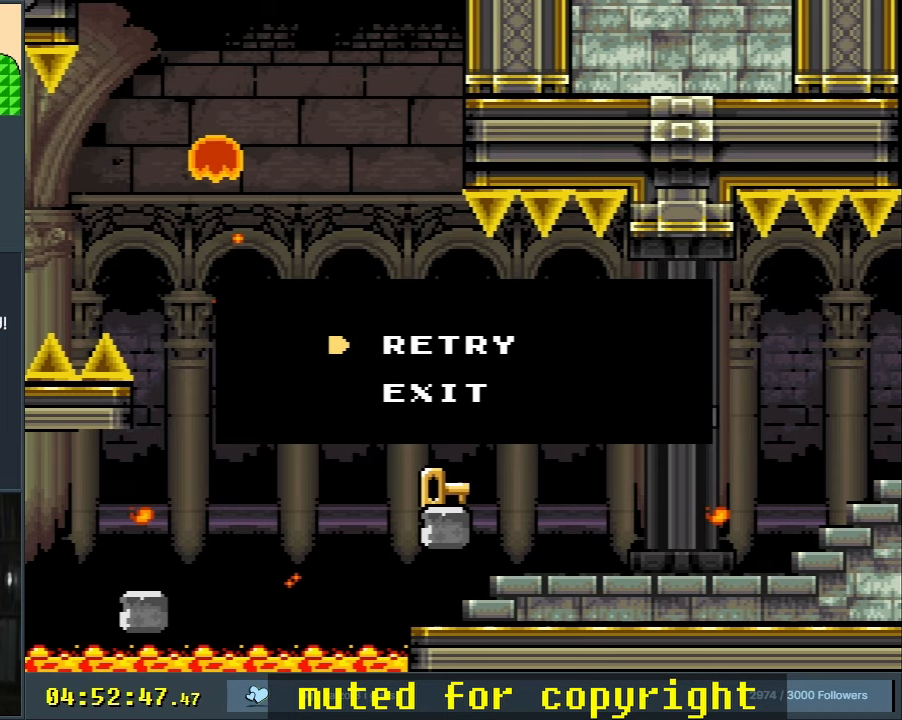
Gameplay with a controller (Nintendo layout); each line is a JSON object with the inputs held at the frame after it. "events" lists button and stick changes between this image and that frame as [ms after this image, input, new state], when the widget could be followed in between. Not read: L3 R3.
{"buttons": ["A"], "events": [[100, "A", "down"], [267, "A", "up"], [500, "A", "down"]]}
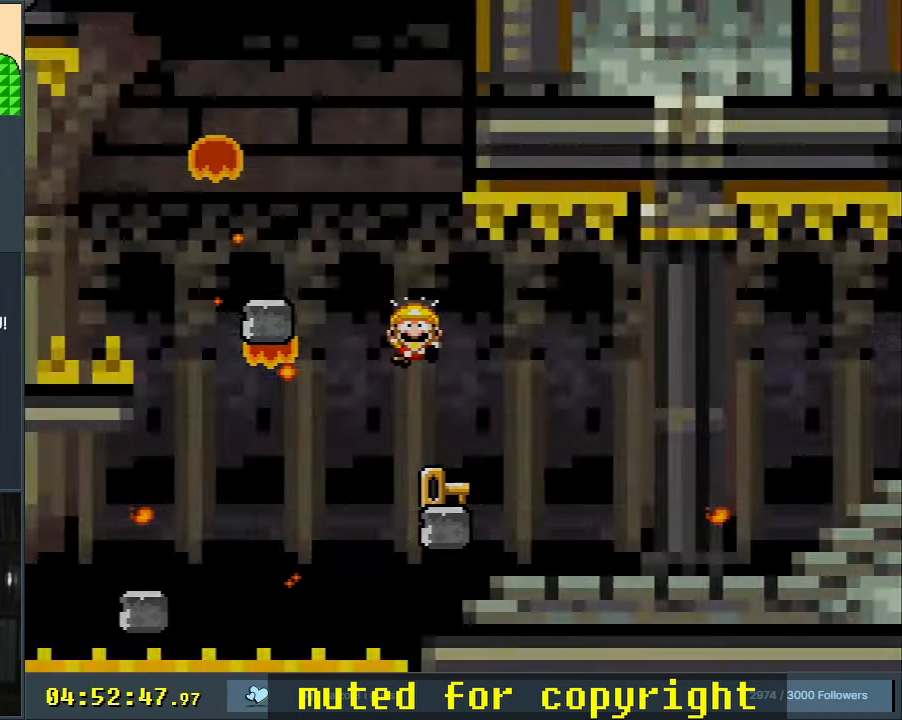
{"buttons": [], "events": [[217, "A", "up"]]}
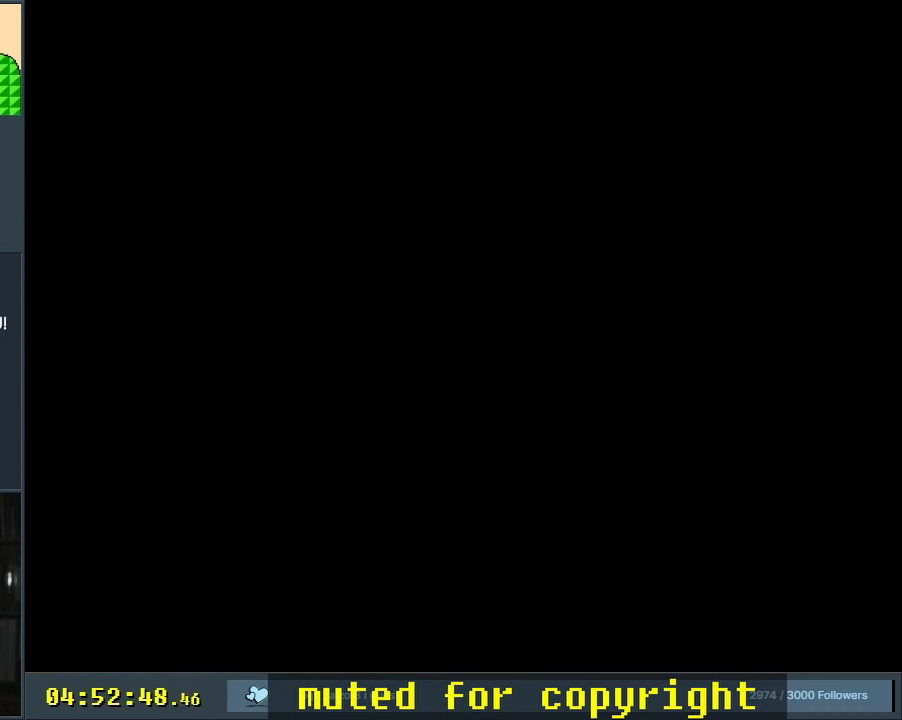
{"buttons": ["A"], "events": [[17, "A", "down"]]}
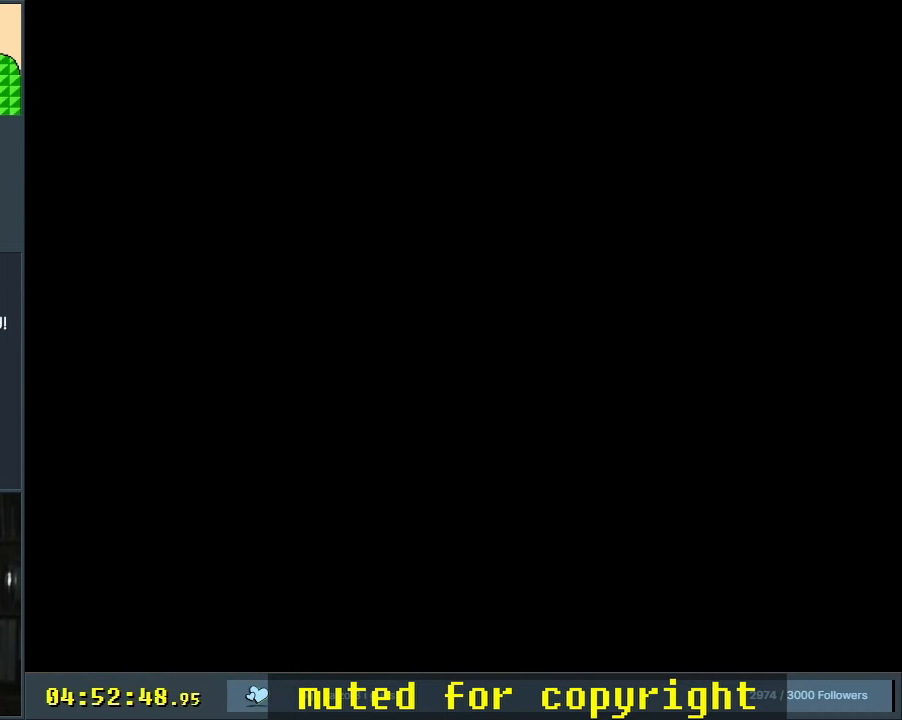
{"buttons": [], "events": [[33, "A", "up"]]}
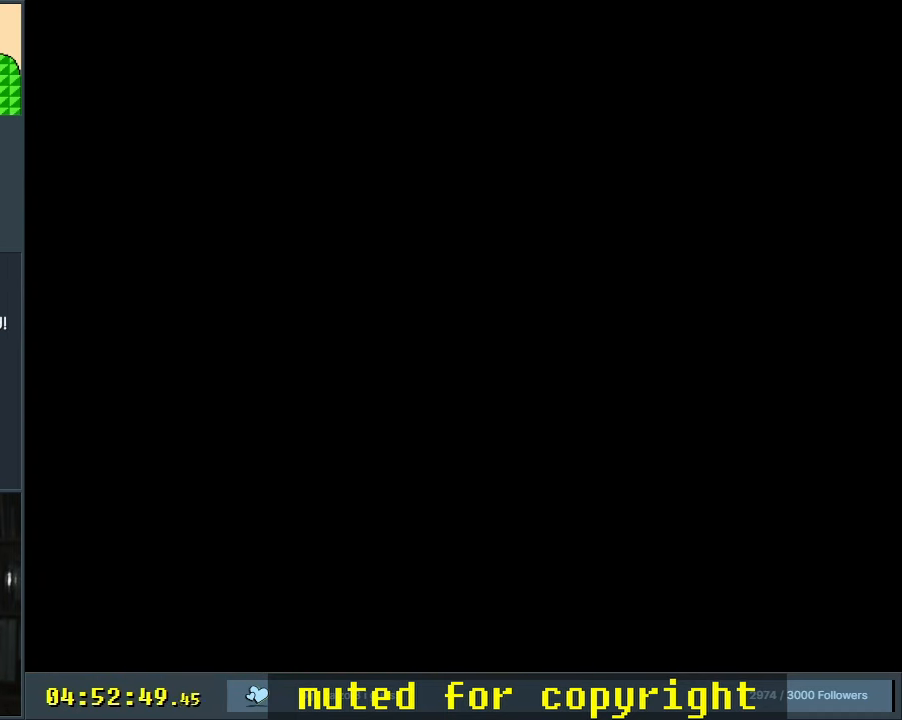
{"buttons": ["Y"], "events": [[100, "Y", "down"]]}
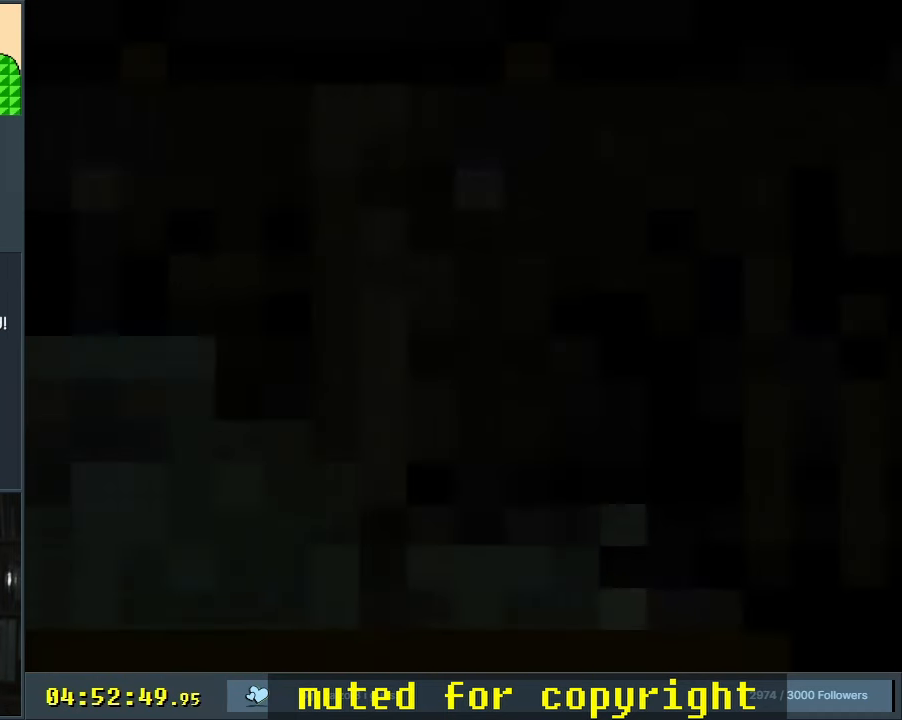
{"buttons": ["Y", "DPAD_RIGHT"], "events": [[333, "DPAD_RIGHT", "down"]]}
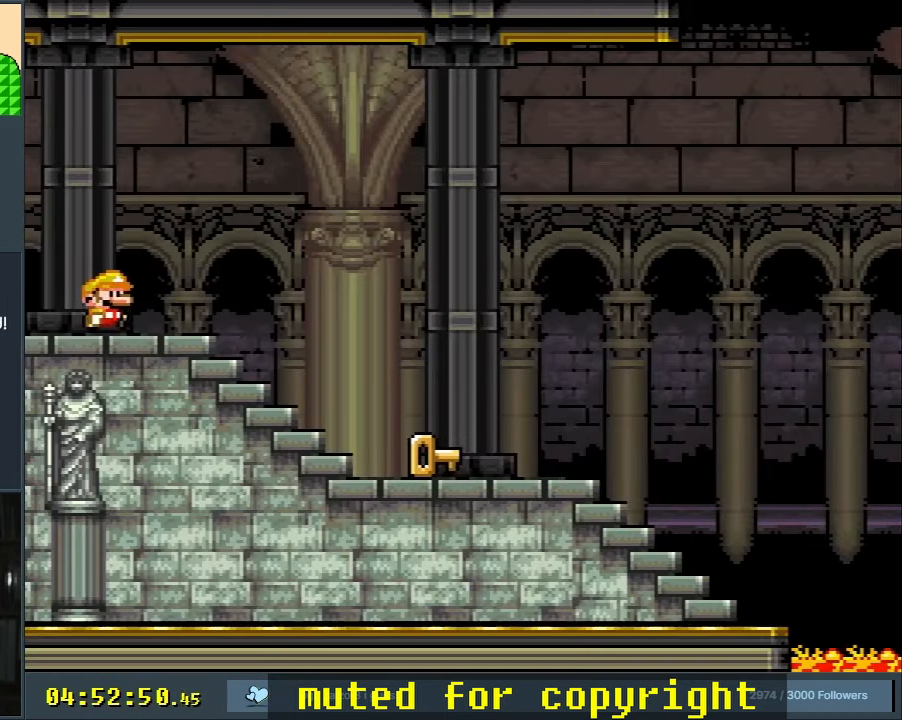
{"buttons": ["Y", "DPAD_RIGHT"], "events": []}
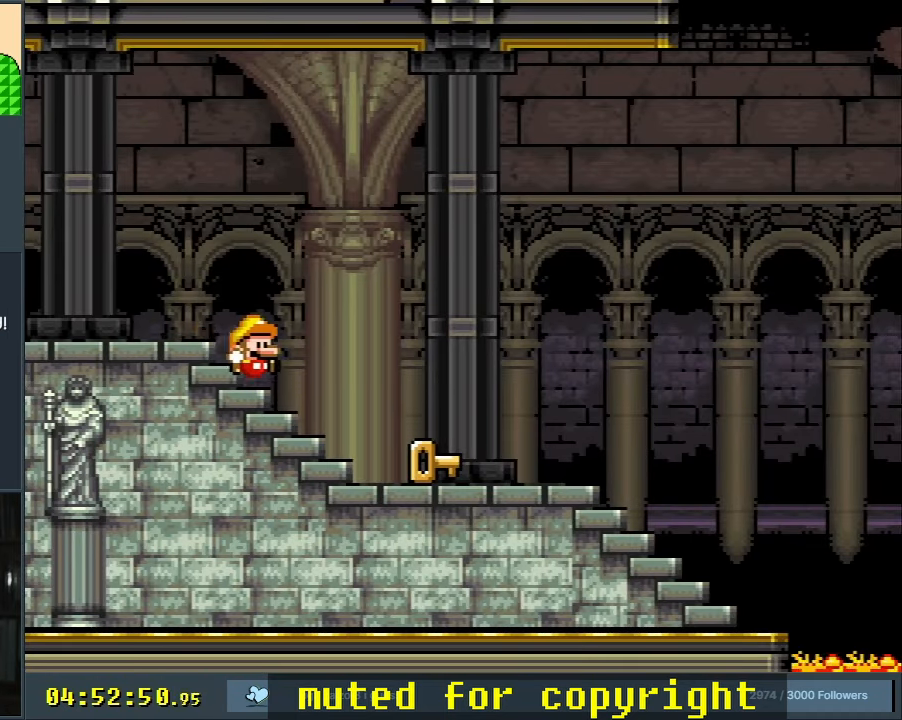
{"buttons": ["Y", "DPAD_RIGHT"], "events": []}
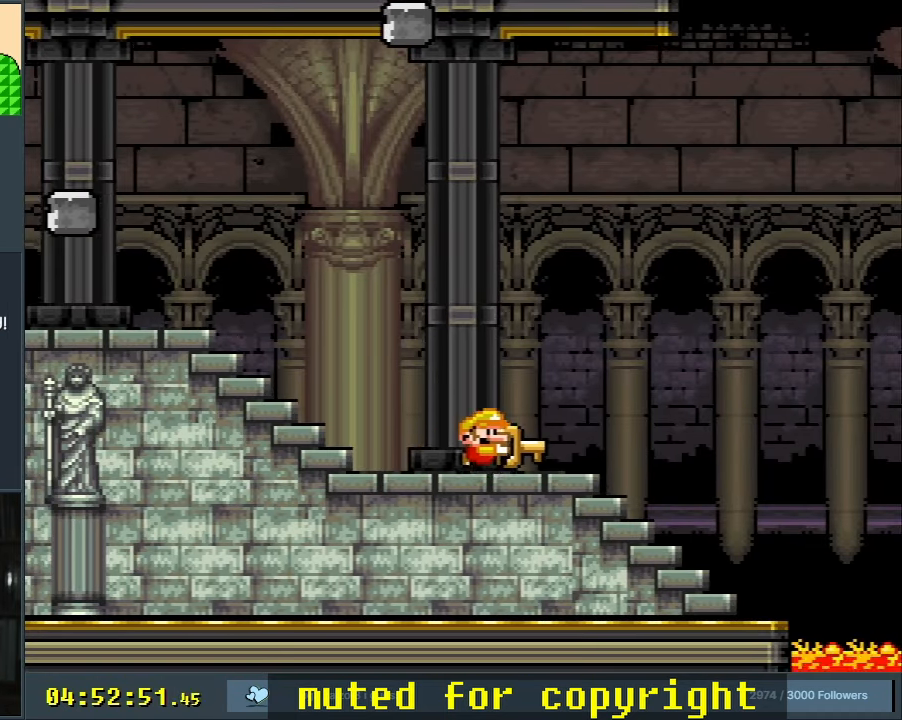
{"buttons": ["Y", "DPAD_LEFT"], "events": [[217, "DPAD_RIGHT", "up"], [317, "DPAD_LEFT", "down"]]}
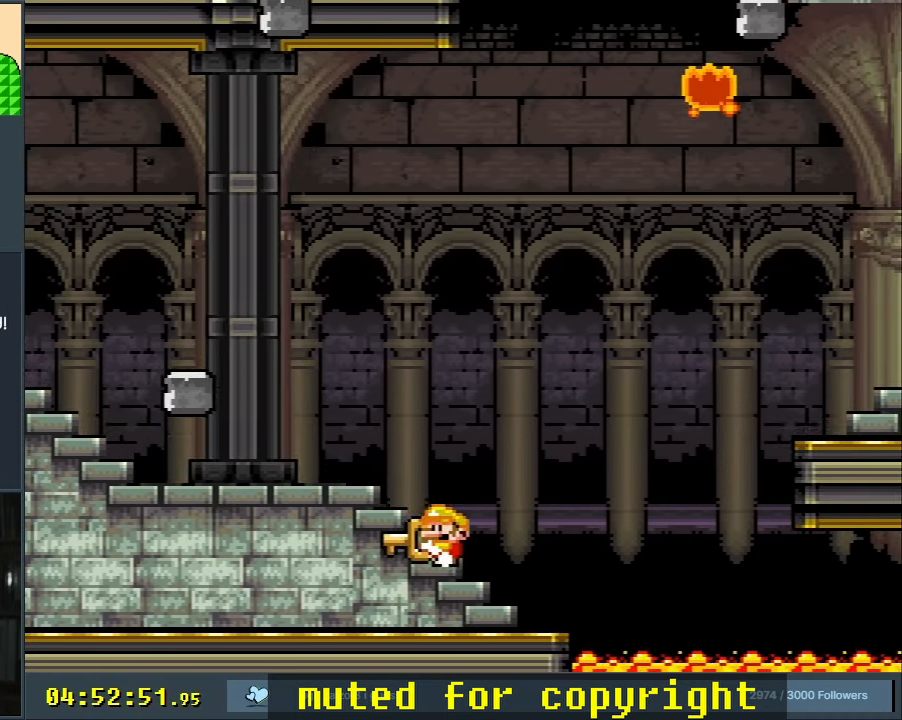
{"buttons": ["B", "Y", "DPAD_RIGHT"], "events": [[67, "DPAD_LEFT", "up"], [100, "DPAD_RIGHT", "down"], [433, "B", "down"]]}
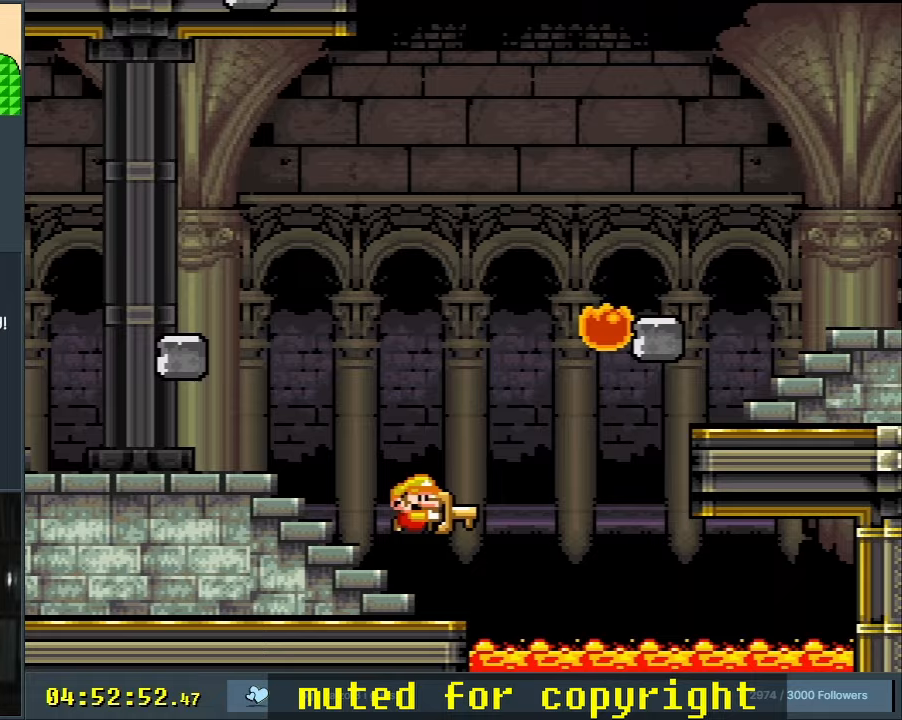
{"buttons": ["B", "Y", "DPAD_RIGHT"], "events": []}
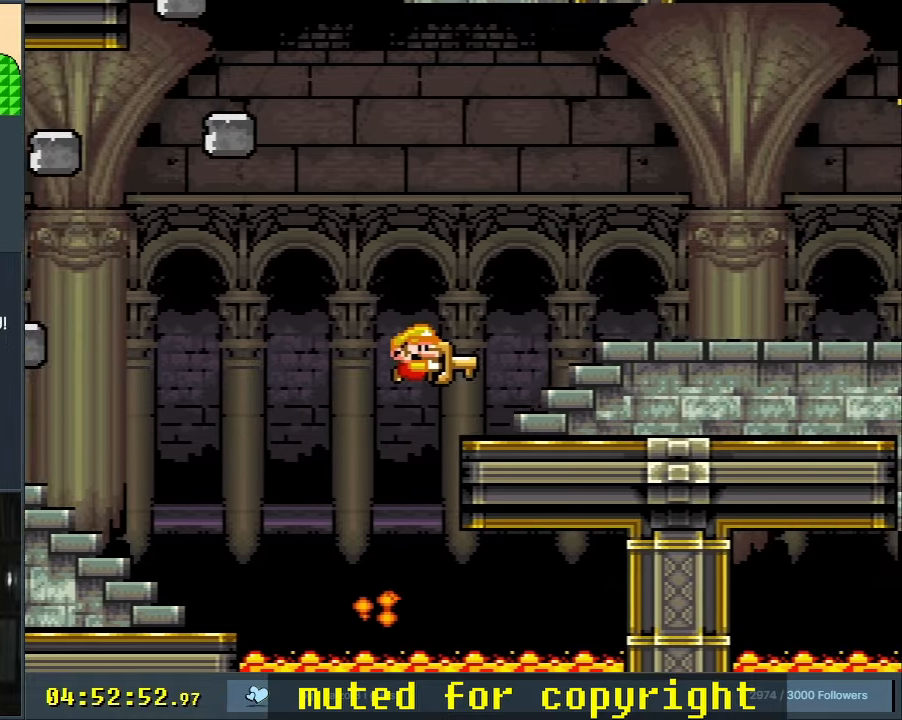
{"buttons": ["Y", "DPAD_LEFT"], "events": [[233, "B", "up"], [417, "DPAD_RIGHT", "up"], [417, "DPAD_UP", "down"], [450, "DPAD_UP", "up"], [467, "DPAD_LEFT", "down"]]}
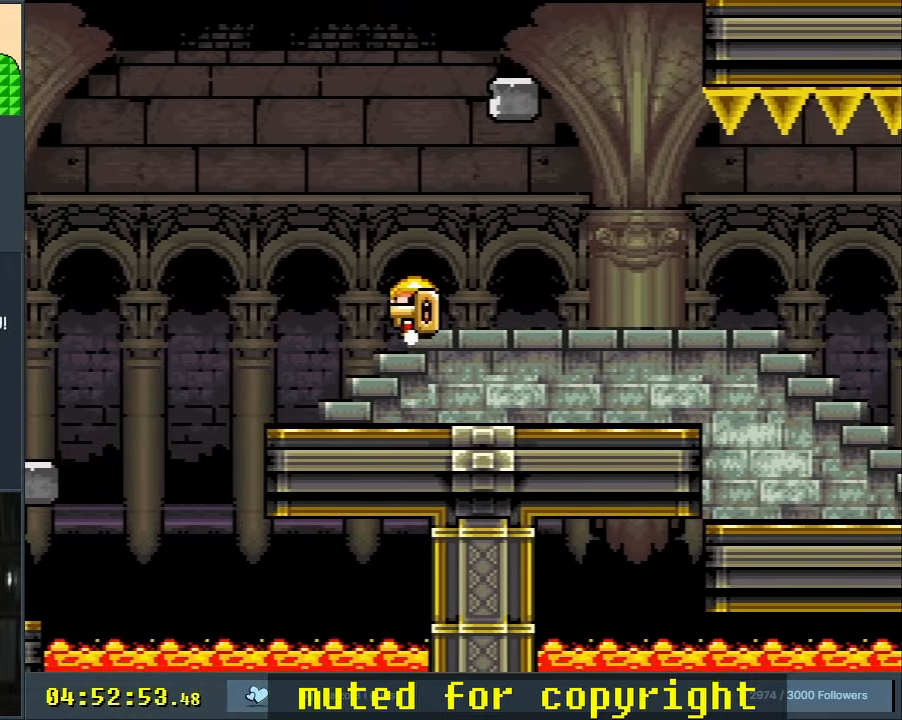
{"buttons": ["Y", "DPAD_RIGHT"], "events": [[67, "DPAD_LEFT", "up"], [83, "DPAD_UP", "down"], [100, "DPAD_UP", "up"], [117, "DPAD_RIGHT", "down"]]}
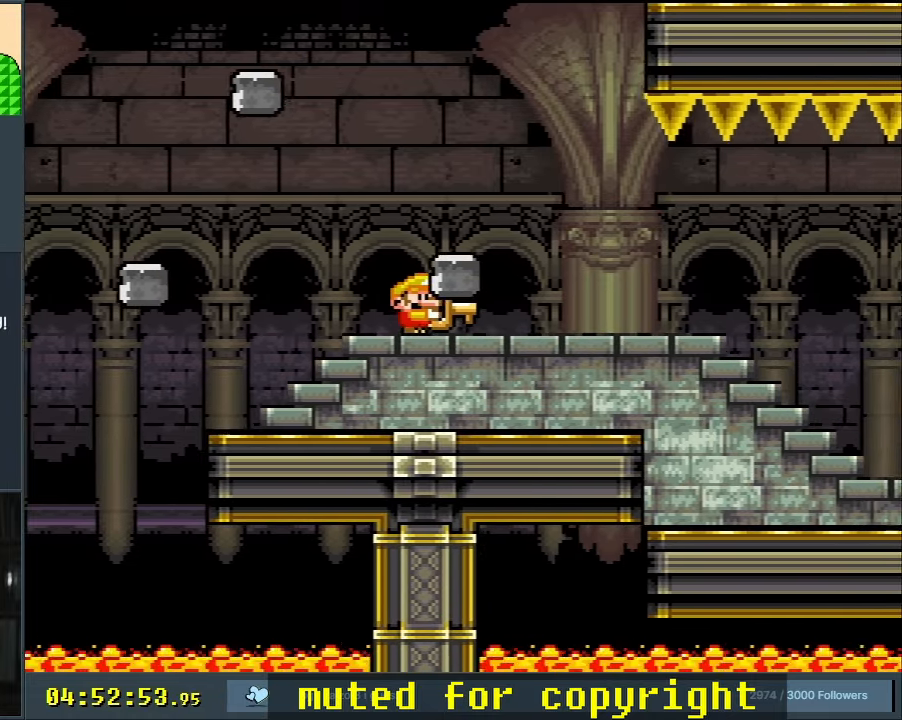
{"buttons": ["Y", "DPAD_RIGHT"], "events": []}
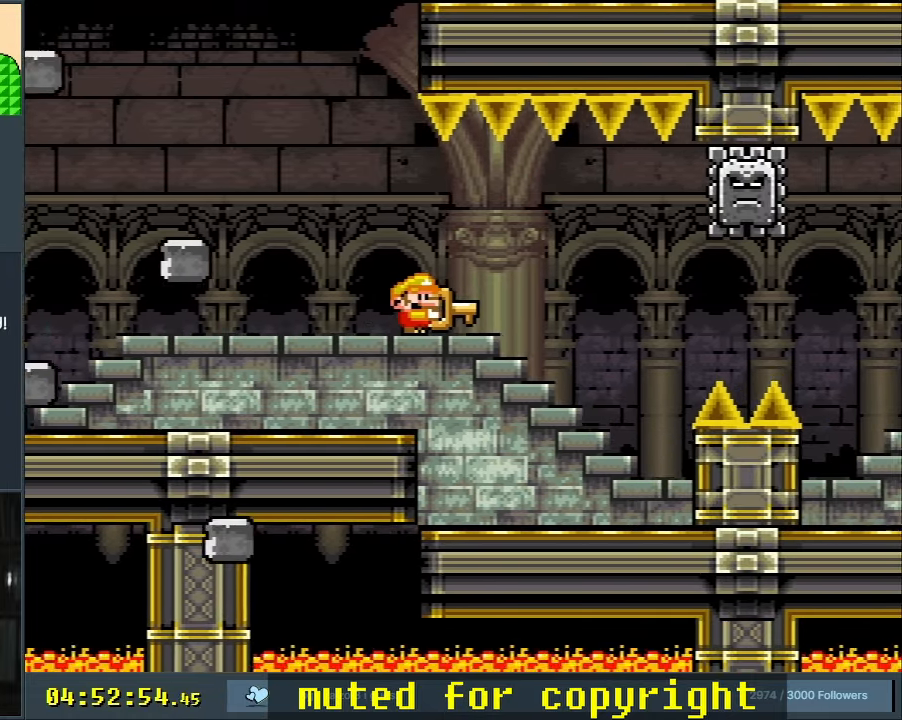
{"buttons": ["Y"], "events": [[433, "DPAD_RIGHT", "up"]]}
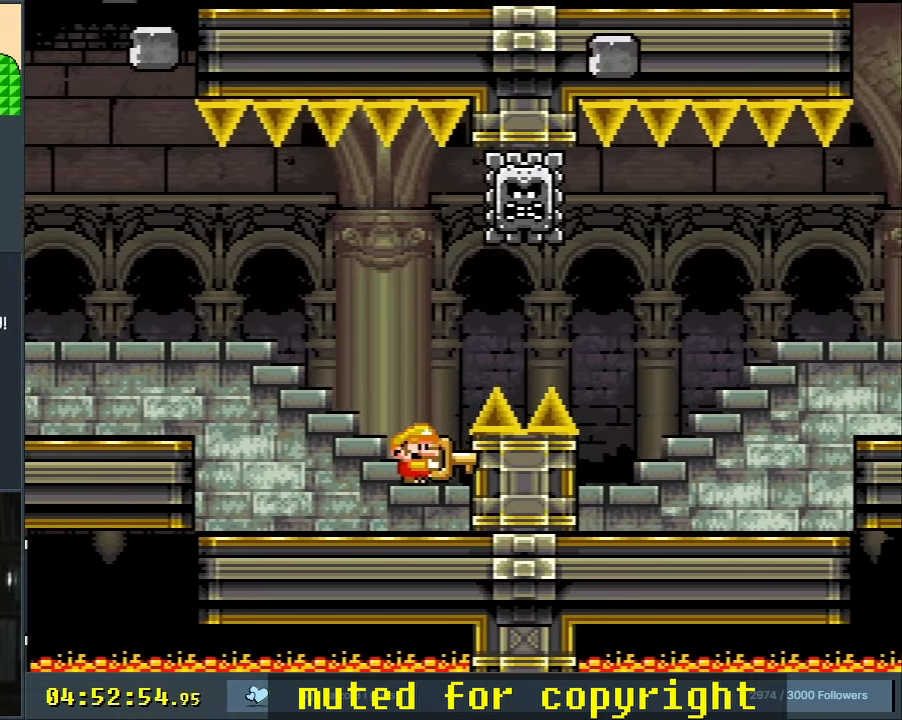
{"buttons": ["Y"], "events": []}
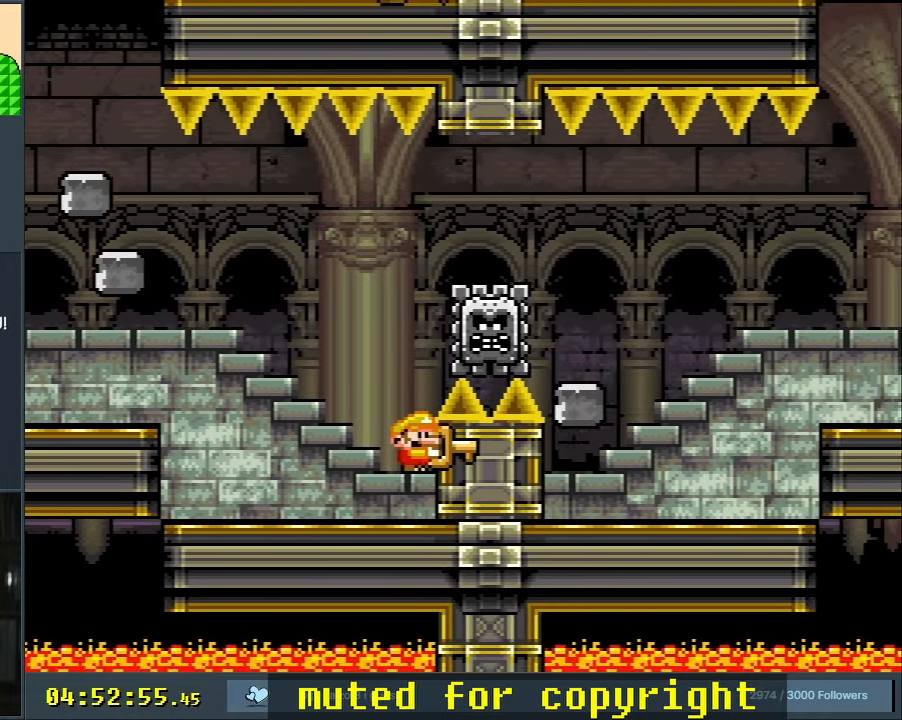
{"buttons": ["Y", "DPAD_LEFT"], "events": [[317, "DPAD_LEFT", "down"]]}
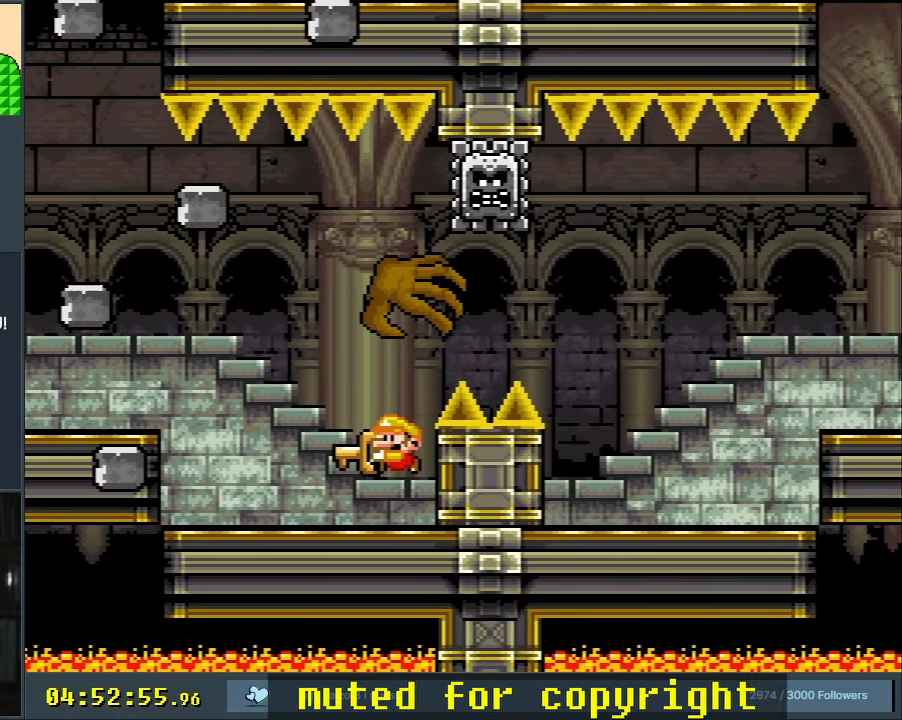
{"buttons": ["Y", "DPAD_LEFT"], "events": [[117, "DPAD_LEFT", "up"], [383, "DPAD_LEFT", "down"]]}
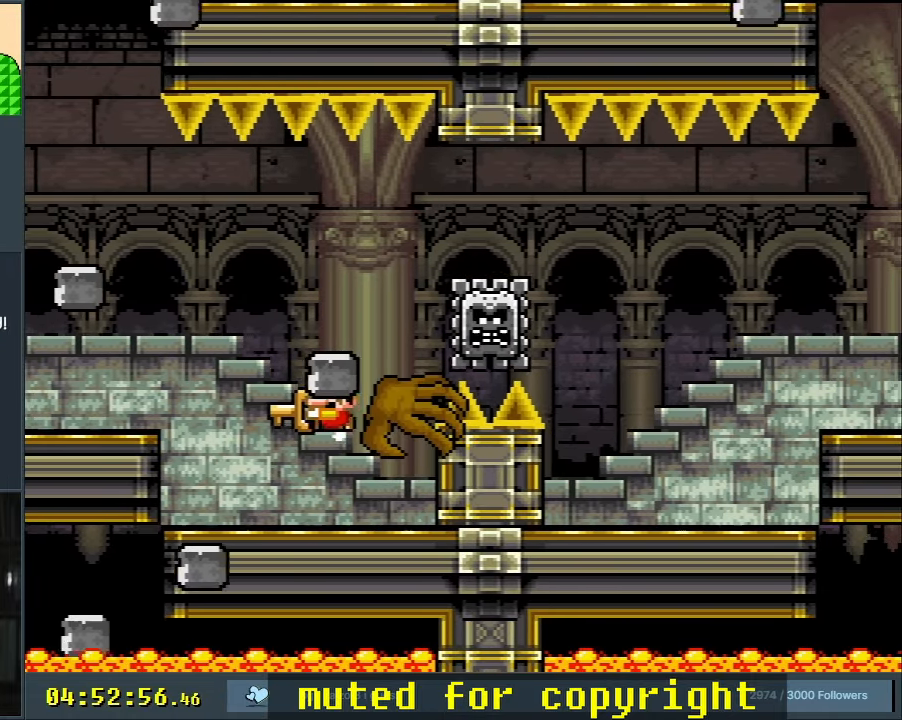
{"buttons": ["Y"], "events": [[17, "DPAD_LEFT", "up"], [100, "DPAD_LEFT", "down"], [200, "DPAD_LEFT", "up"], [333, "DPAD_LEFT", "down"], [417, "DPAD_LEFT", "up"]]}
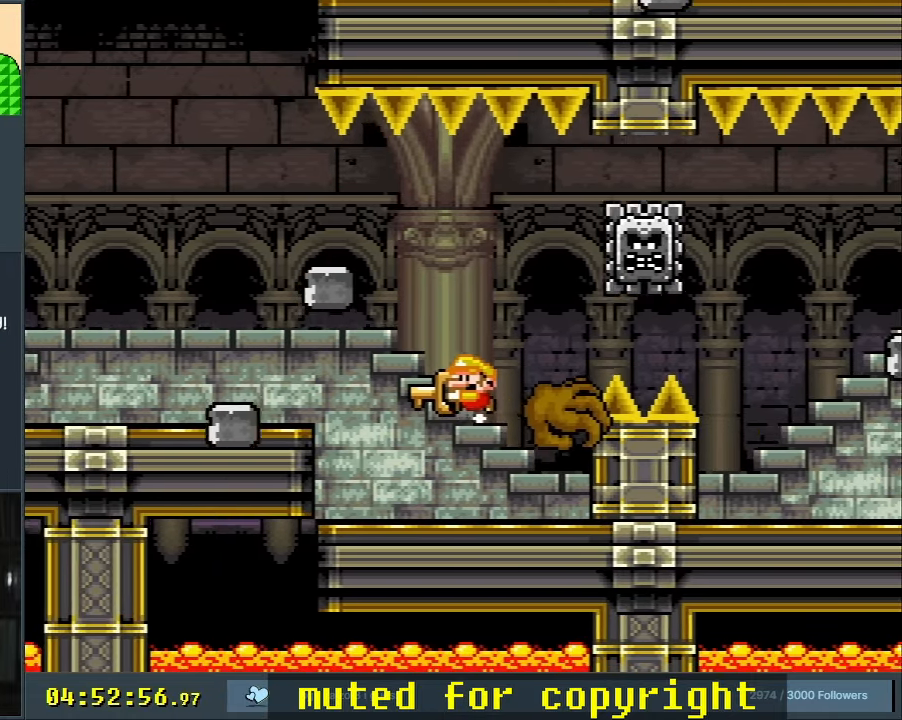
{"buttons": ["Y", "DPAD_LEFT"], "events": [[467, "DPAD_LEFT", "down"]]}
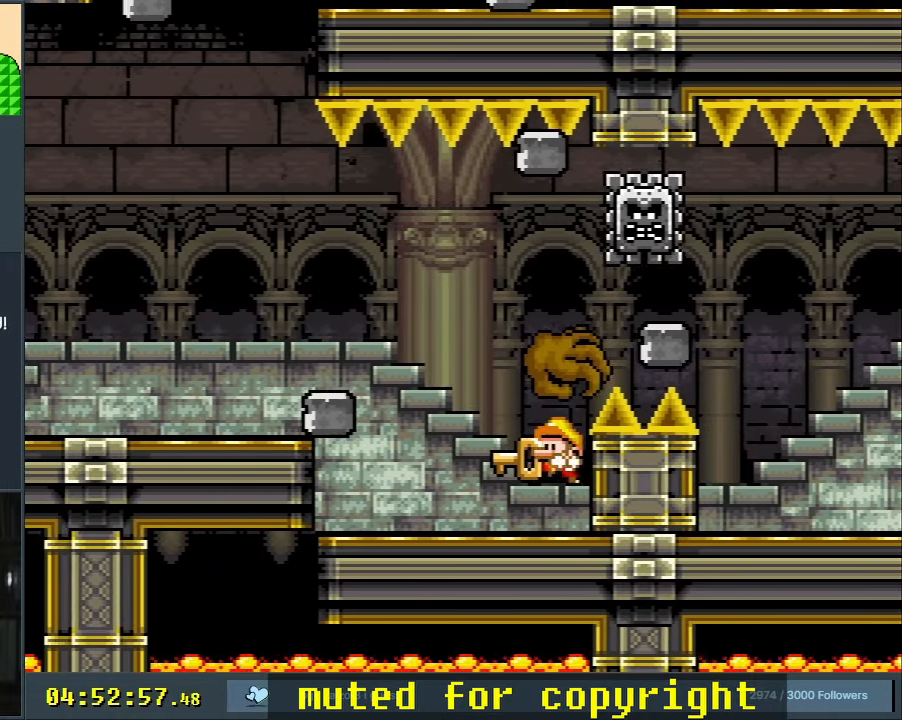
{"buttons": ["Y", "DPAD_RIGHT"], "events": [[33, "DPAD_LEFT", "up"], [500, "DPAD_RIGHT", "down"]]}
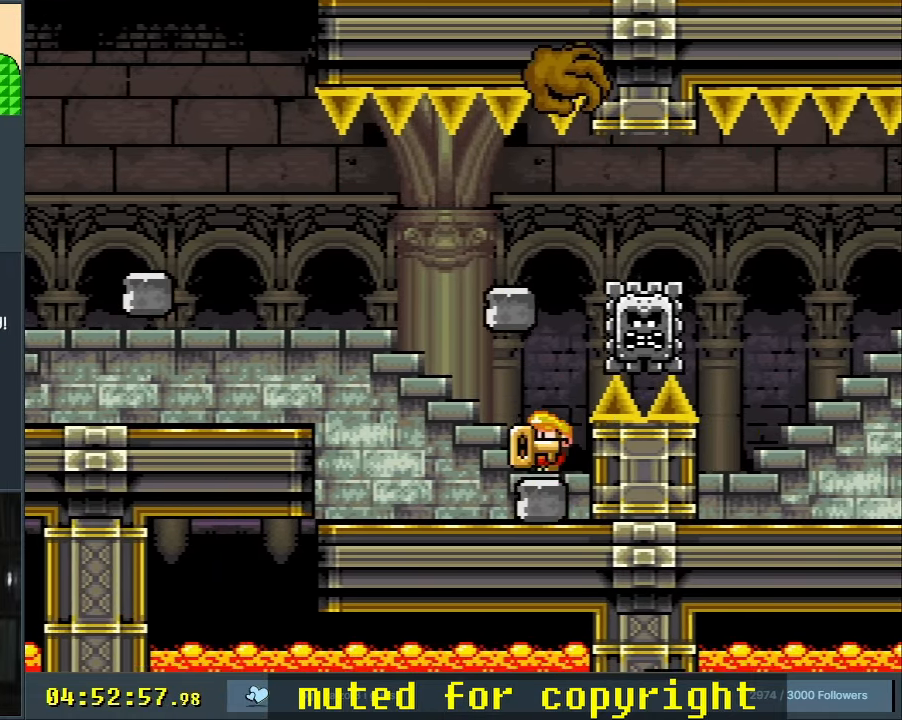
{"buttons": ["B", "Y", "DPAD_RIGHT"], "events": [[33, "B", "down"], [150, "B", "up"], [250, "B", "down"]]}
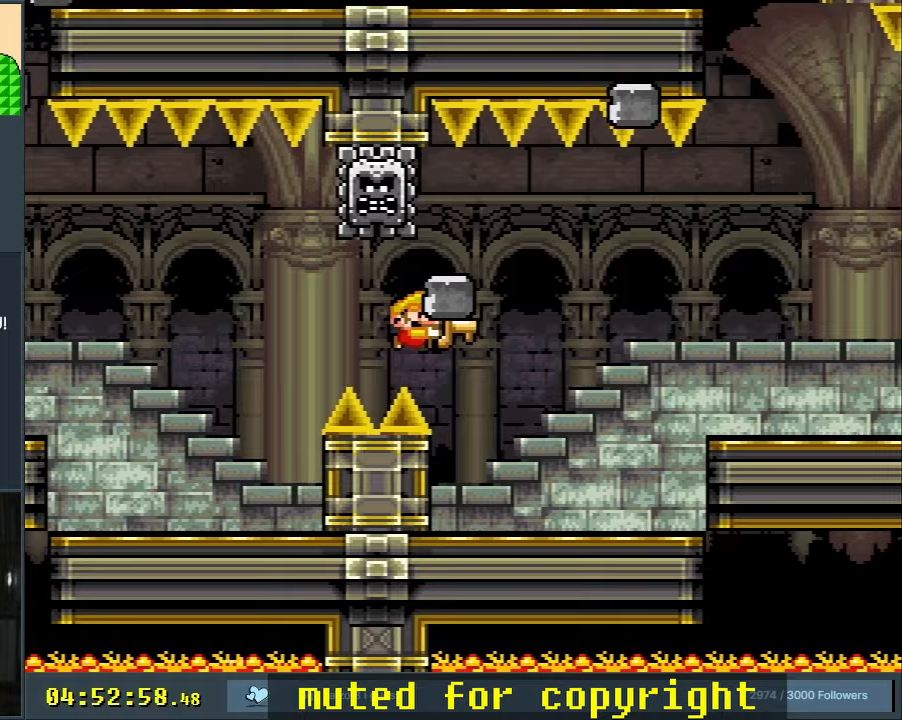
{"buttons": ["Y", "DPAD_RIGHT"], "events": [[400, "B", "up"]]}
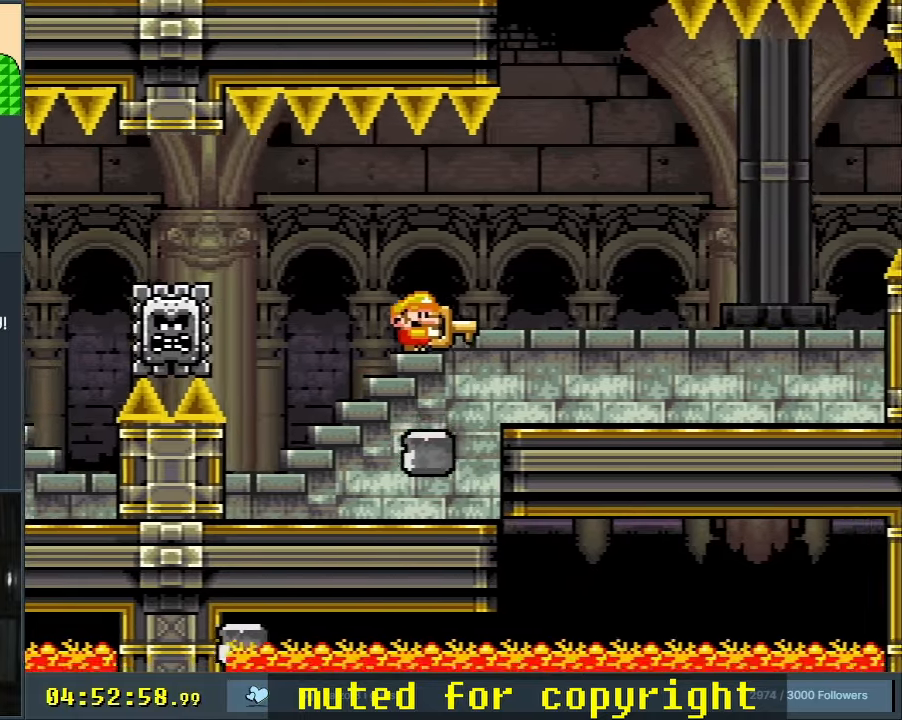
{"buttons": ["Y", "DPAD_RIGHT"], "events": []}
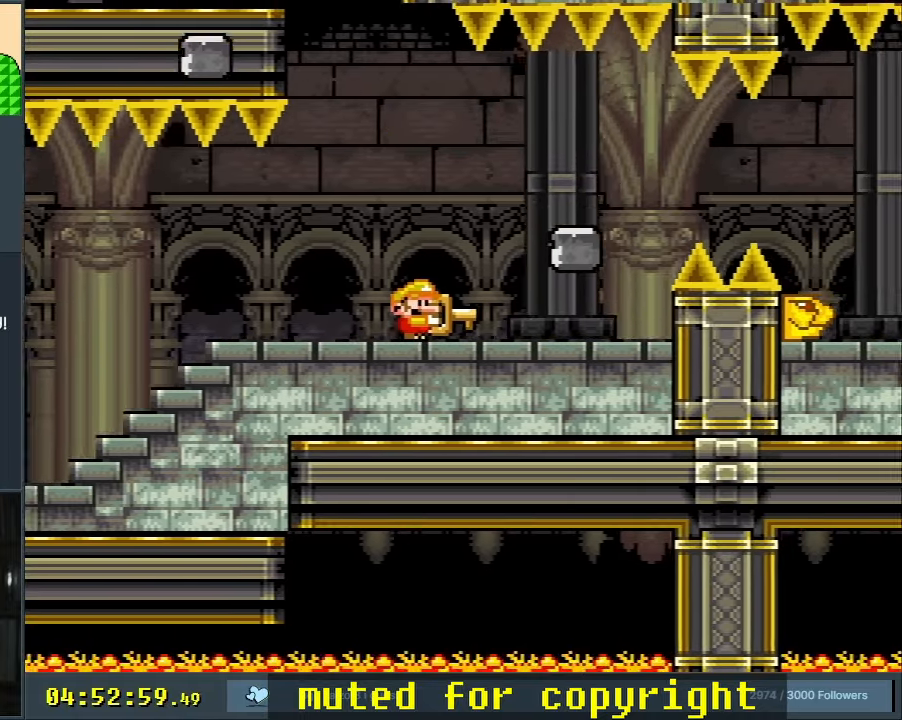
{"buttons": ["Y", "DPAD_RIGHT"], "events": []}
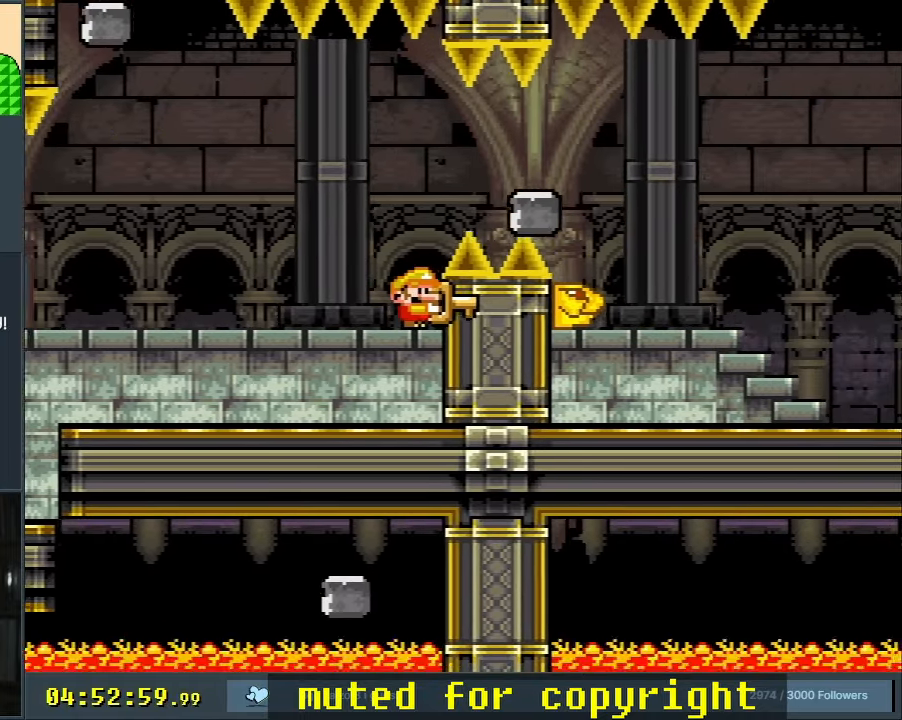
{"buttons": ["Y"], "events": [[17, "DPAD_RIGHT", "up"]]}
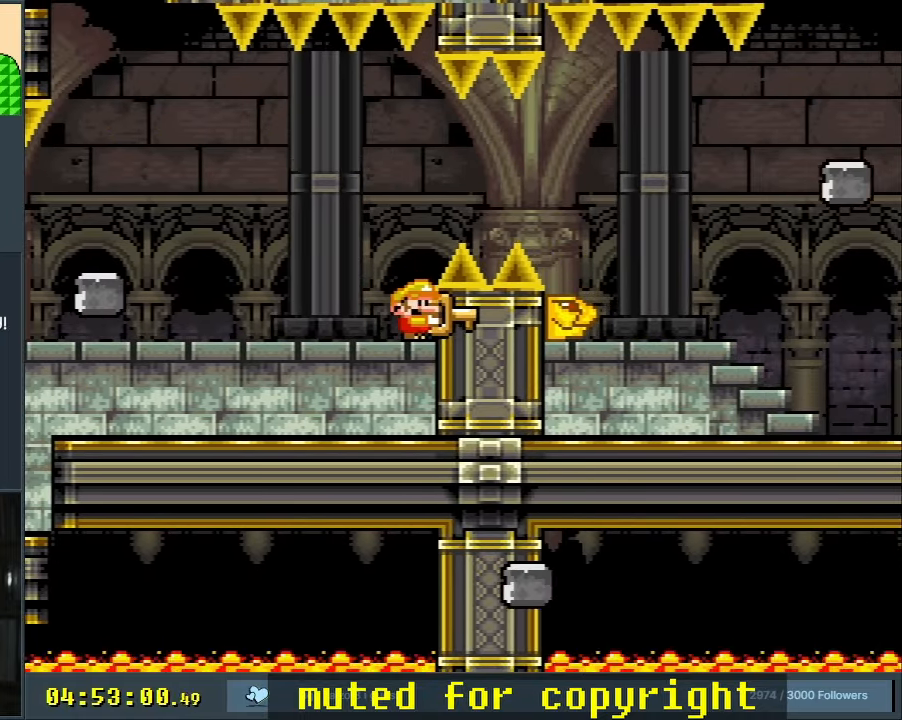
{"buttons": ["Y", "DPAD_LEFT"], "events": [[433, "DPAD_LEFT", "down"]]}
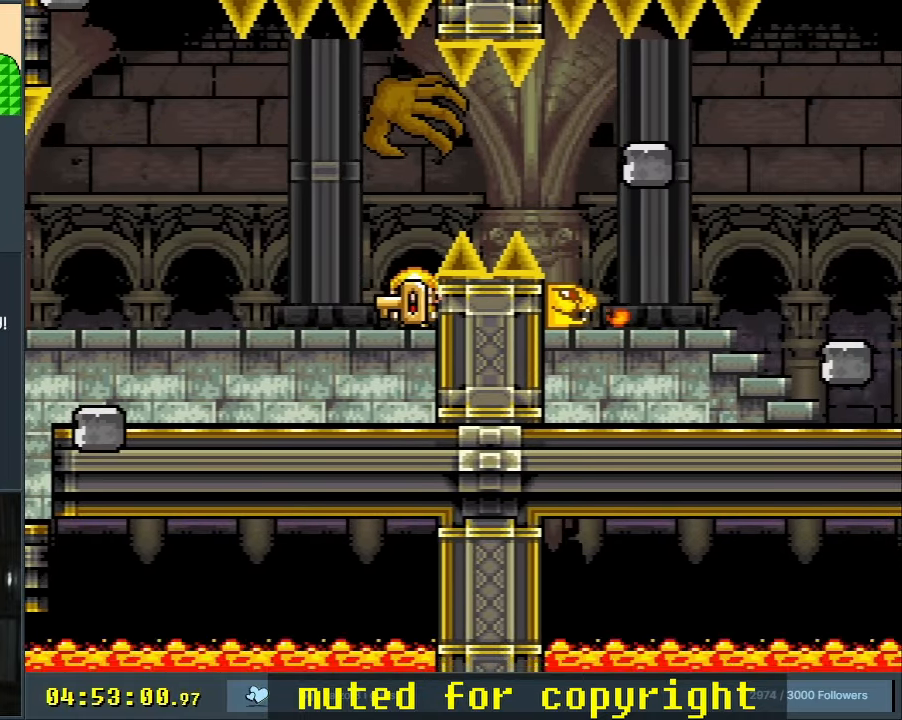
{"buttons": ["Y"], "events": [[250, "DPAD_LEFT", "up"], [400, "DPAD_RIGHT", "down"], [500, "DPAD_RIGHT", "up"]]}
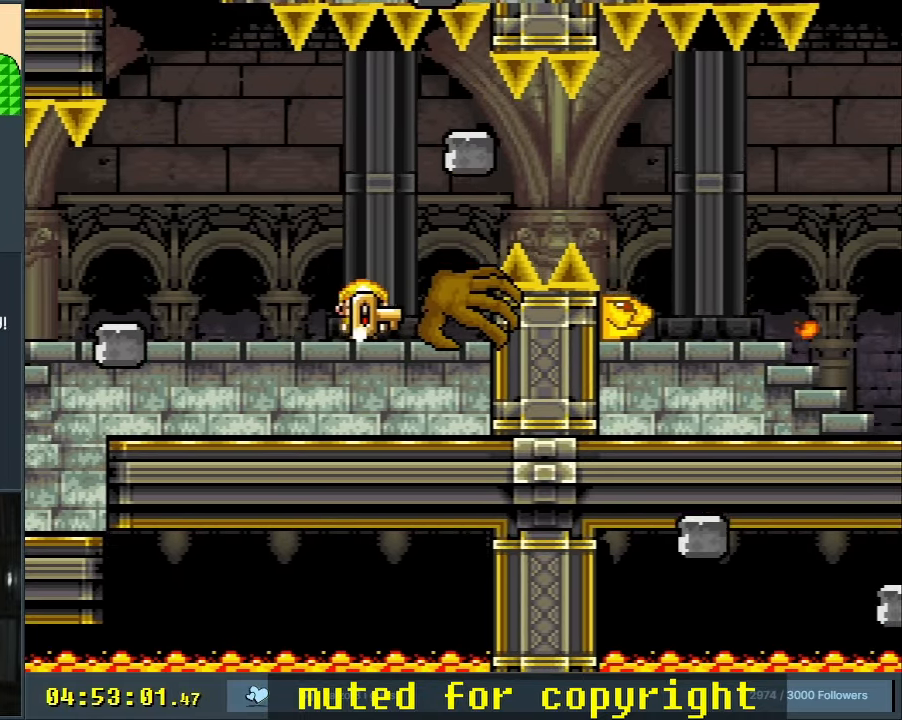
{"buttons": ["Y"], "events": []}
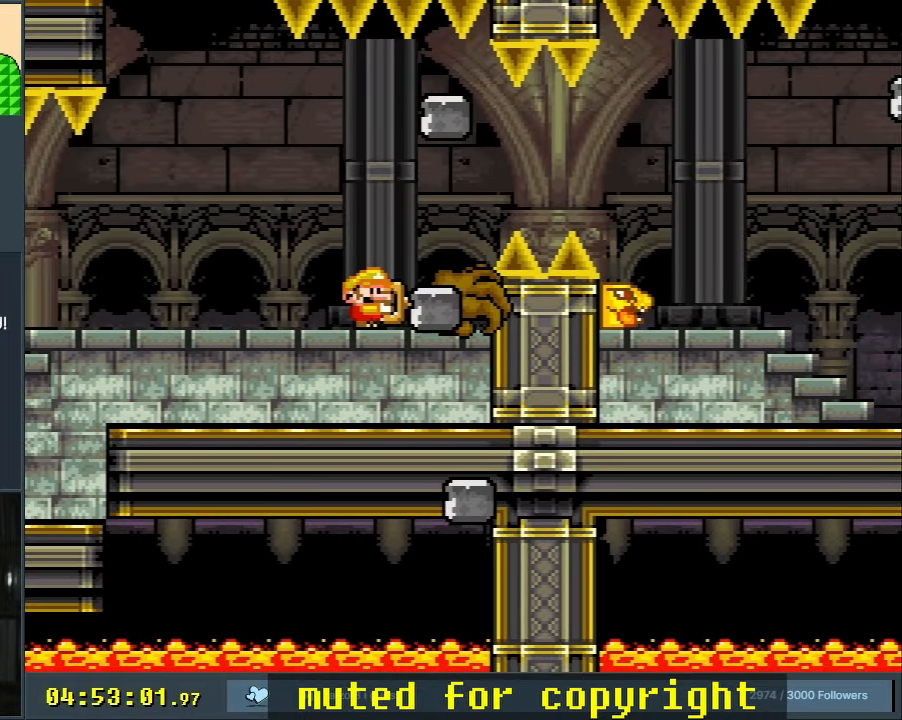
{"buttons": ["Y", "DPAD_RIGHT"], "events": [[500, "DPAD_RIGHT", "down"]]}
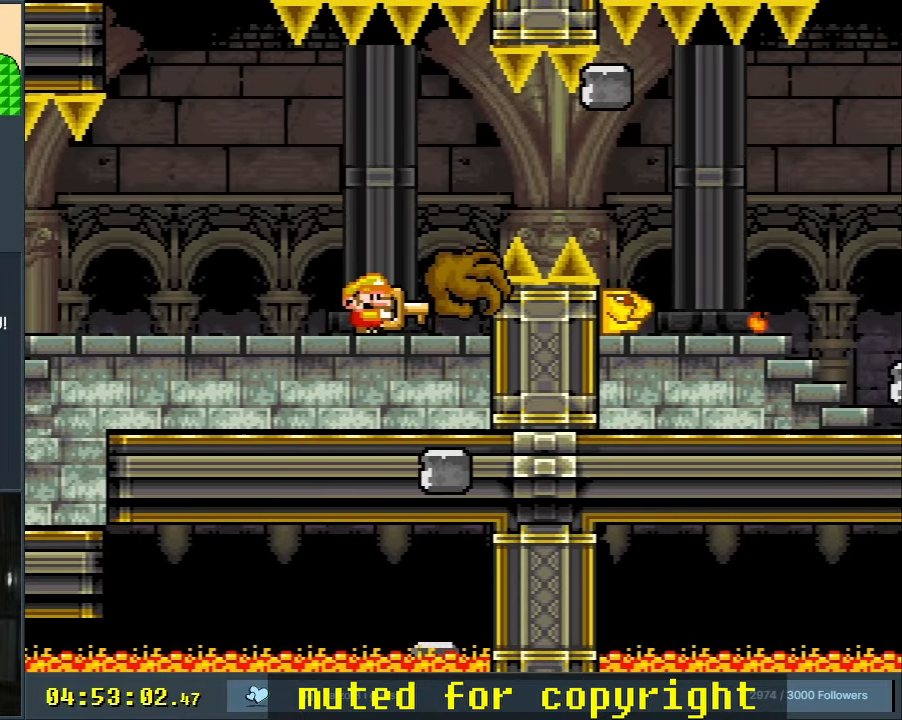
{"buttons": ["B", "Y", "DPAD_RIGHT"], "events": [[267, "B", "down"], [367, "B", "up"], [483, "B", "down"]]}